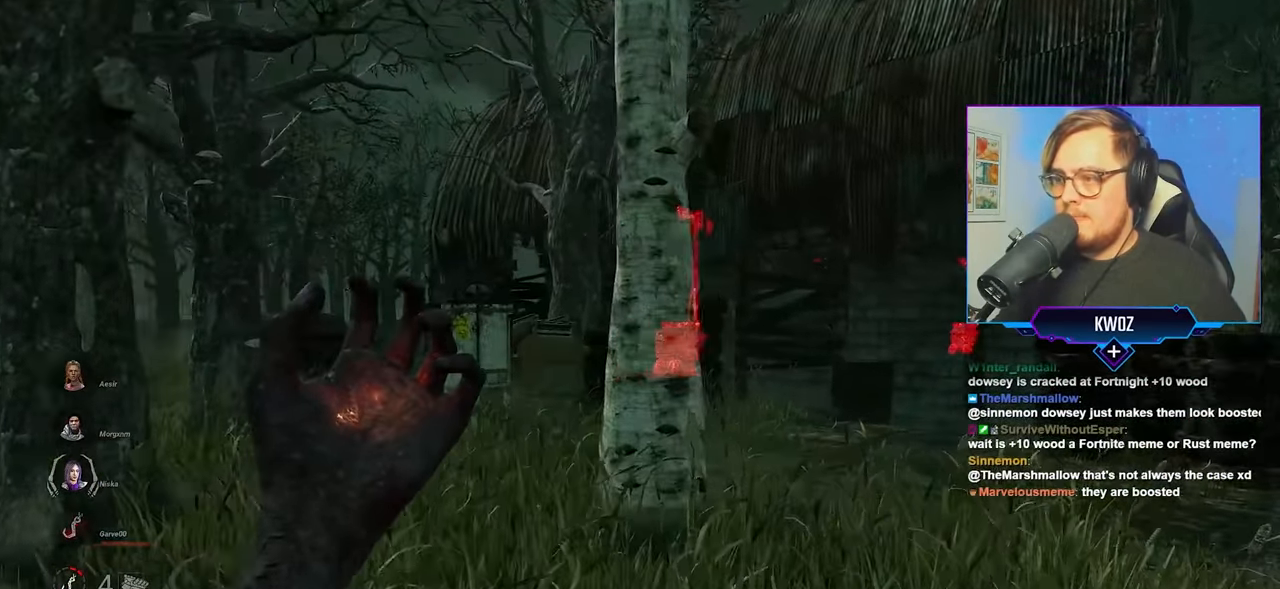
Gameplay with keyboard and mouse; each line is a JSON object with the keys and mouse buttons held at the frame after it. "events" lists presses ("down") and releases ("up") of "a", "c", "caps_lock", "ctrl", "d", "e", "f", "q", "r", "s", "shift", "space", "tab", "w", "x", "z", "mouse_left", "mouse_wheel" and "mouse_right" between this image and that frame as [ms after this image, input, new state], when the widget could be followed in between. "mouse_left", "mouse_wheel", "mouse_right" = the "left", "wheel", "right" buttons of the "mouse" list. No other keys are recorded. "wheel" means that the mouse wheel is clicked or scrolled. "mouse_move" is the direction in which the mouse moves at that frame (one of eight, or "still"), when it could be read.
{"keys": ["d", "w"], "mouse": [], "mouse_move": "still", "events": [[317, "d", "up"], [467, "d", "down"]]}
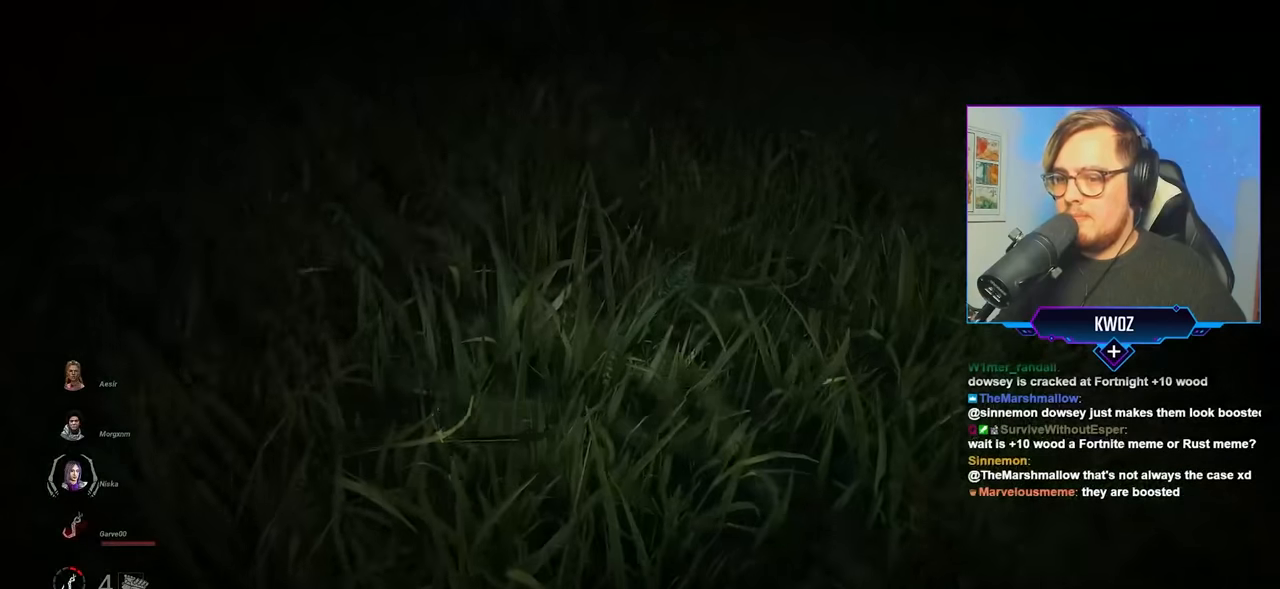
{"keys": ["d", "w"], "mouse": [], "mouse_move": "still", "events": [[150, "d", "up"], [334, "d", "down"]]}
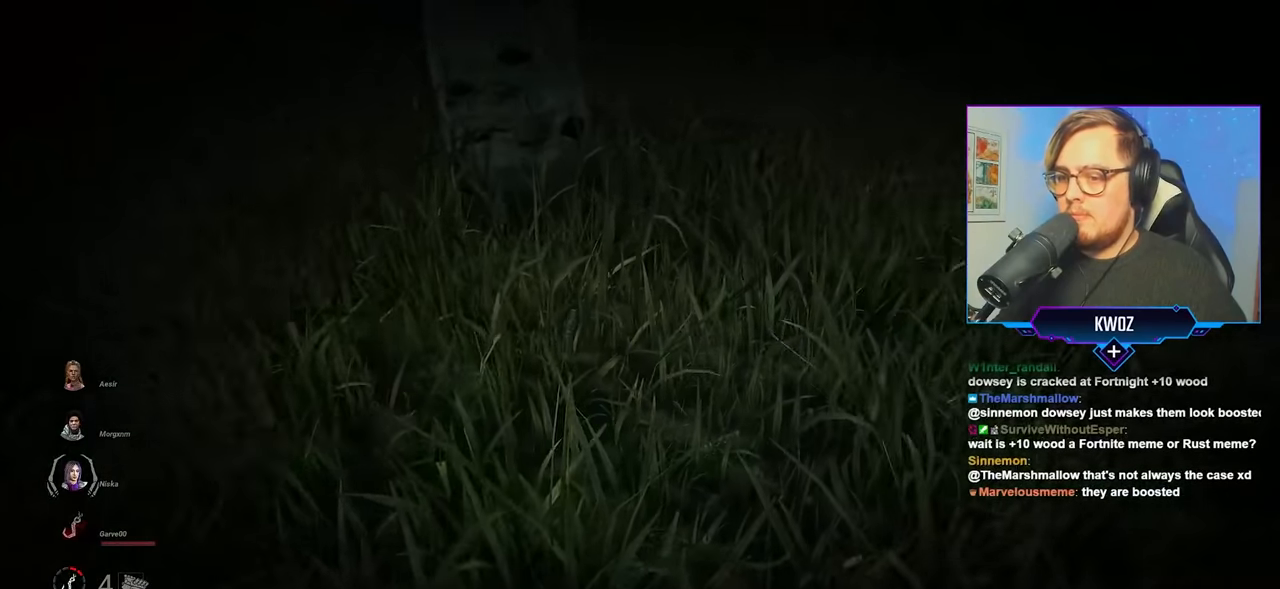
{"keys": ["d", "w"], "mouse": [], "mouse_move": "still", "events": [[167, "d", "up"], [400, "d", "down"]]}
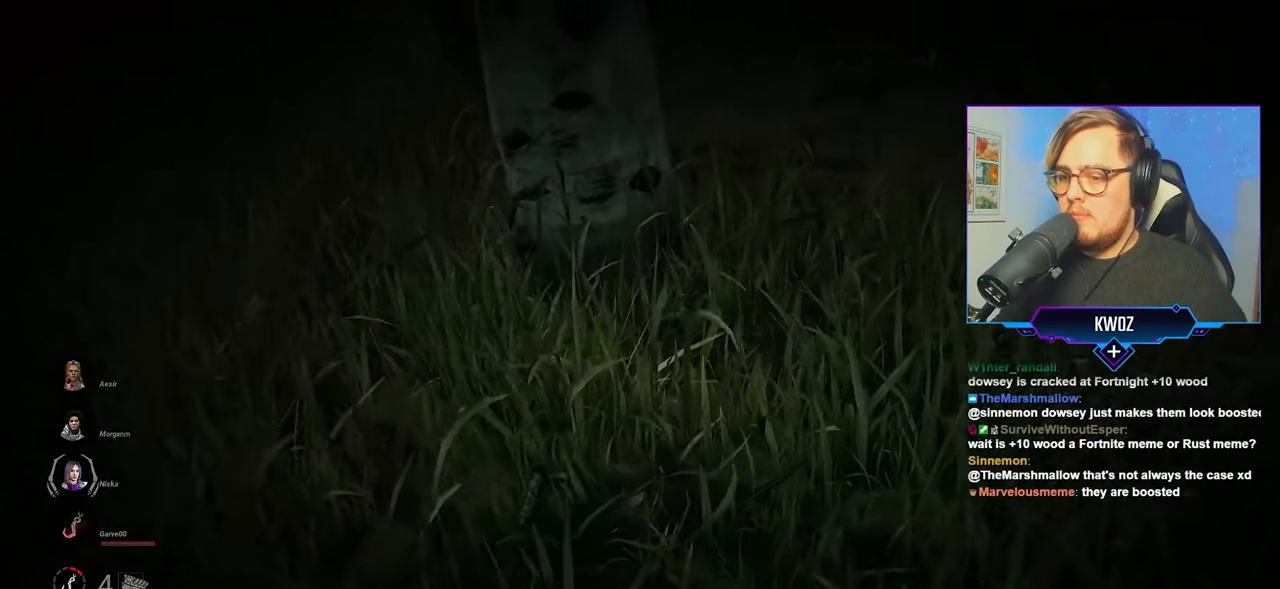
{"keys": ["w"], "mouse": [], "mouse_move": "still", "events": [[50, "d", "up"]]}
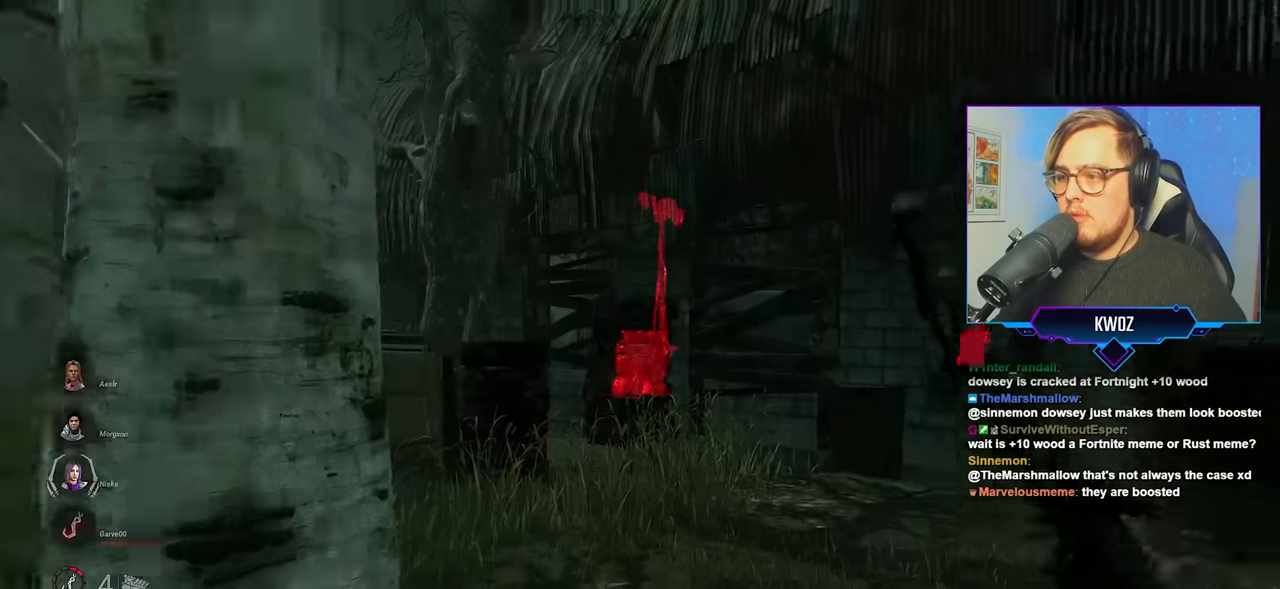
{"keys": ["w"], "mouse": [], "mouse_move": "still", "events": []}
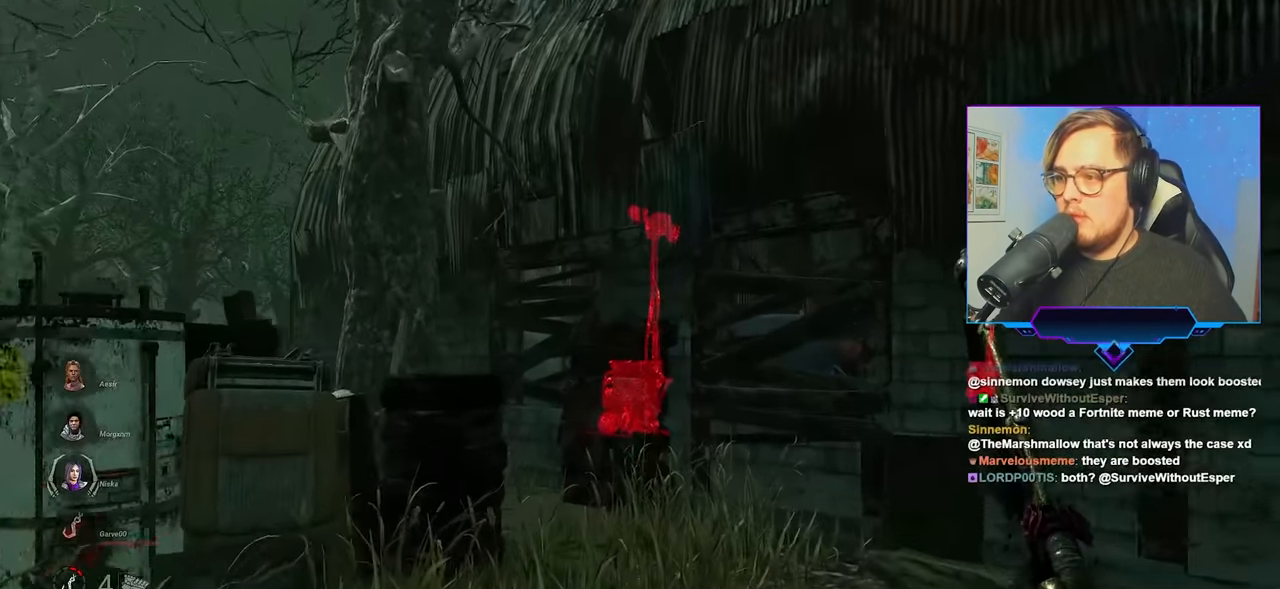
{"keys": ["w"], "mouse": [], "mouse_move": "still", "events": [[84, "a", "down"], [350, "a", "up"]]}
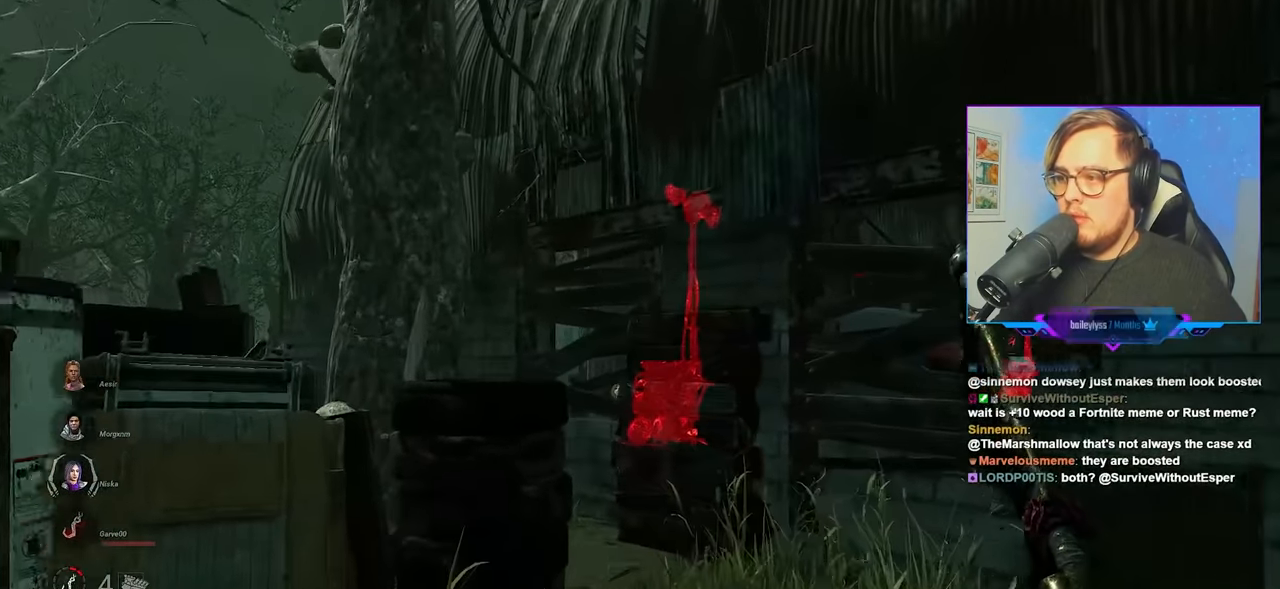
{"keys": ["w"], "mouse": ["right"], "mouse_move": "still", "events": [[417, "mouse_right", "down"]]}
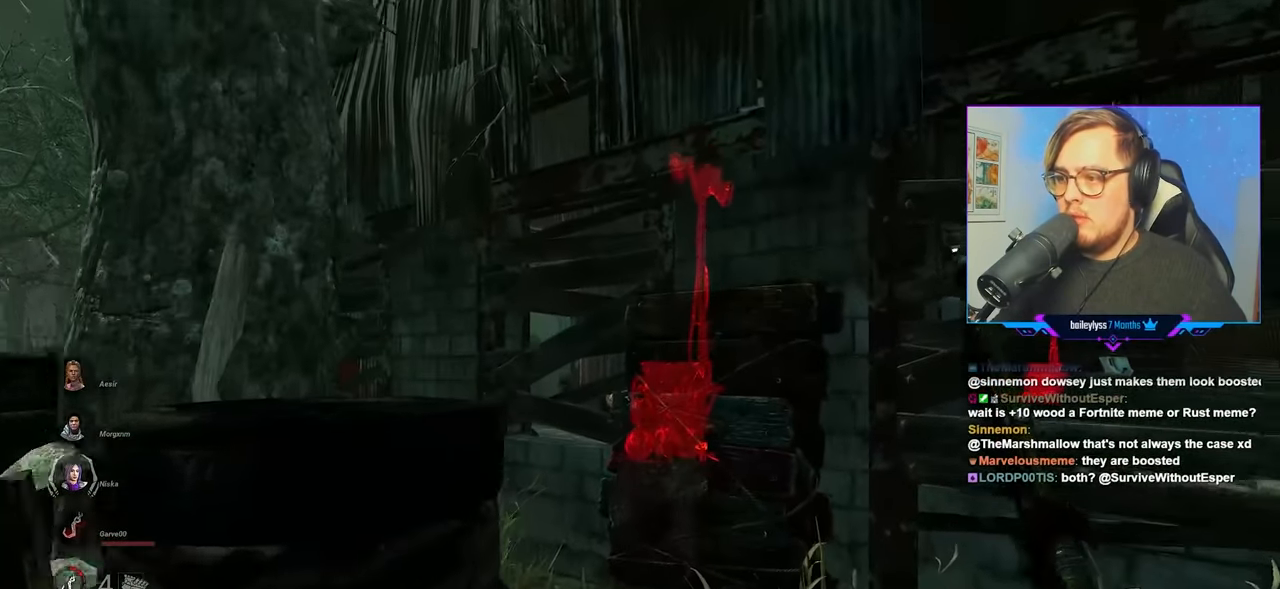
{"keys": ["w"], "mouse": ["right"], "mouse_move": "still", "events": []}
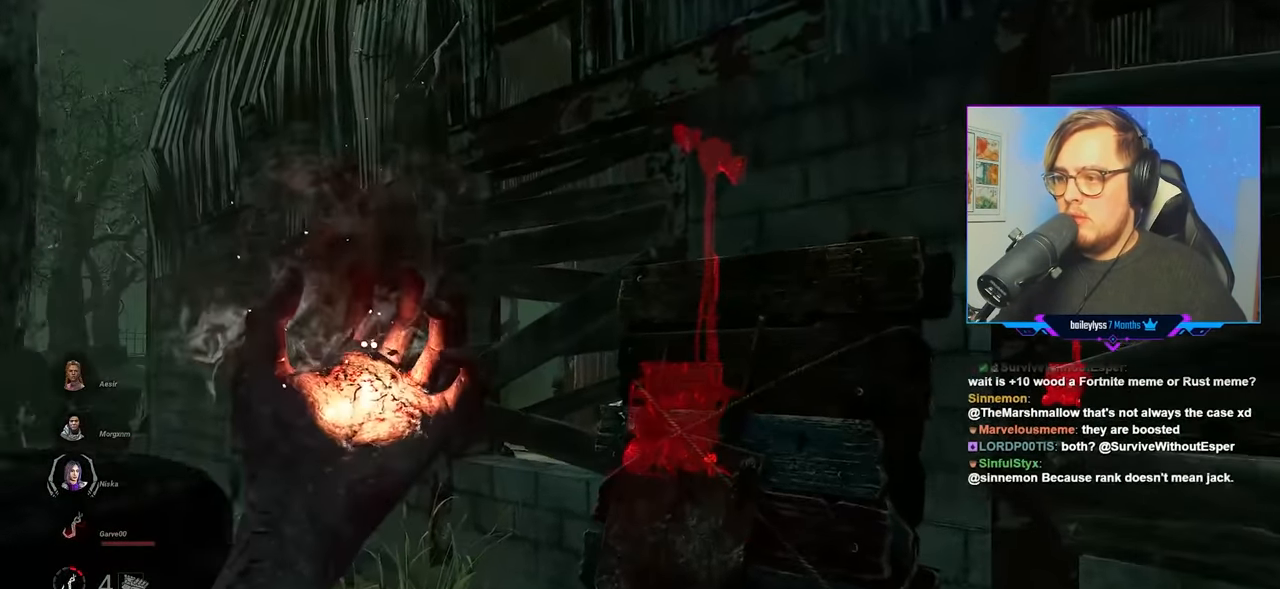
{"keys": ["a", "w"], "mouse": ["right"], "mouse_move": "still", "events": [[367, "a", "down"]]}
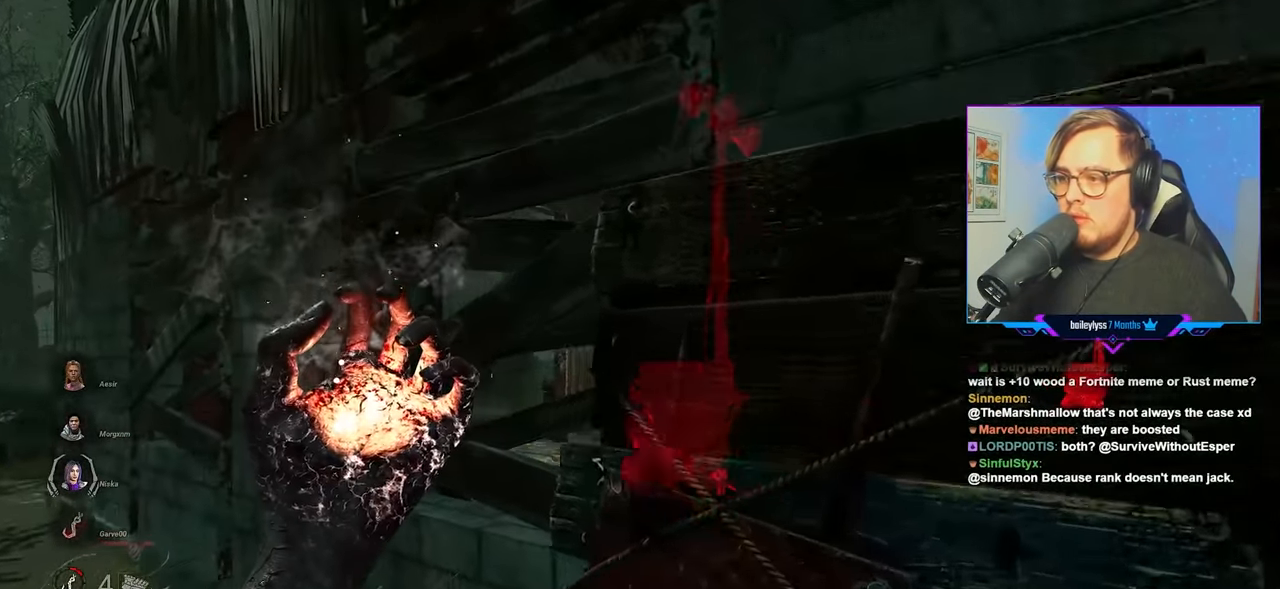
{"keys": ["a", "w"], "mouse": ["right"], "mouse_move": "still", "events": []}
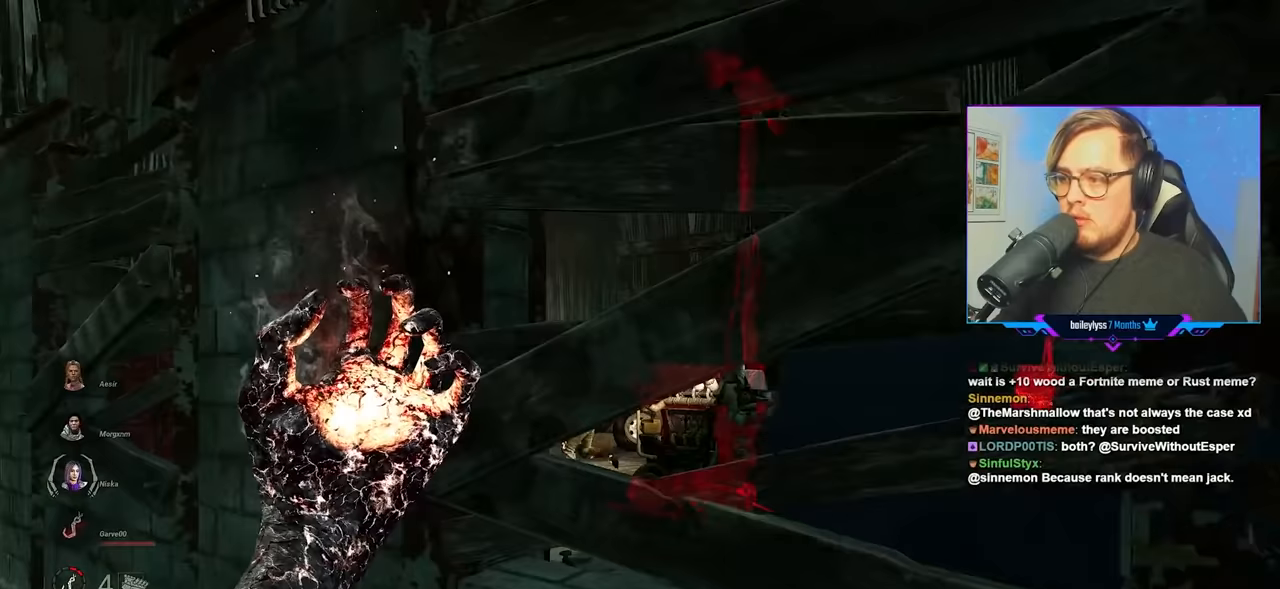
{"keys": ["a", "w"], "mouse": ["right"], "mouse_move": "right", "events": []}
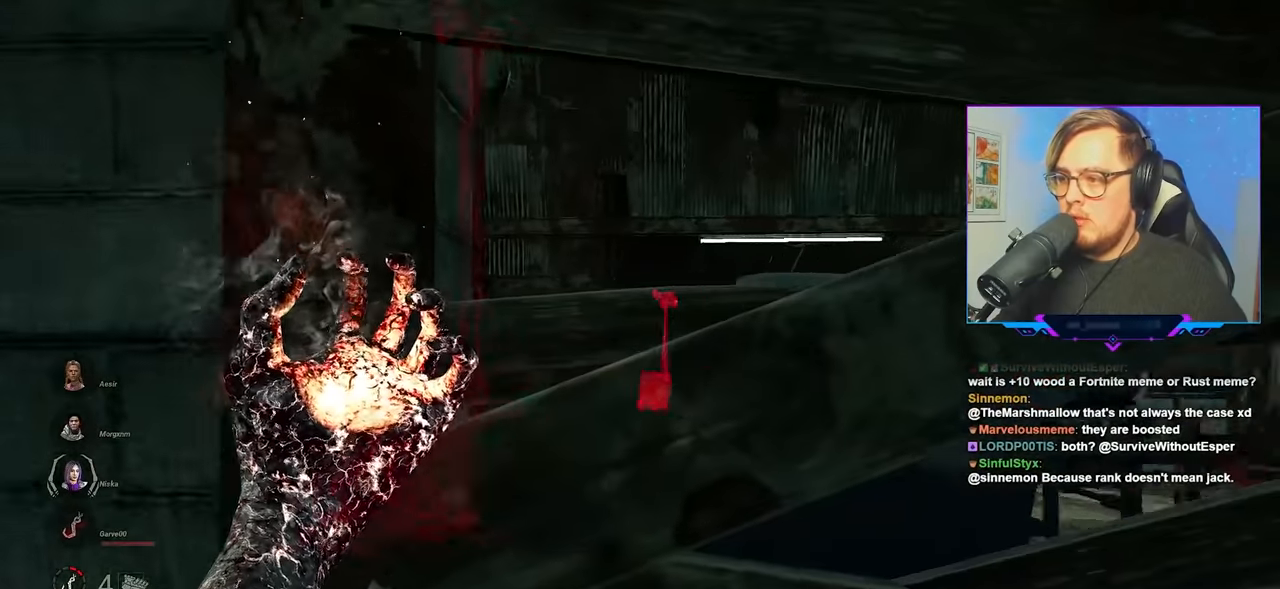
{"keys": ["a", "w"], "mouse": [], "mouse_move": "down", "events": [[117, "mouse_right", "up"]]}
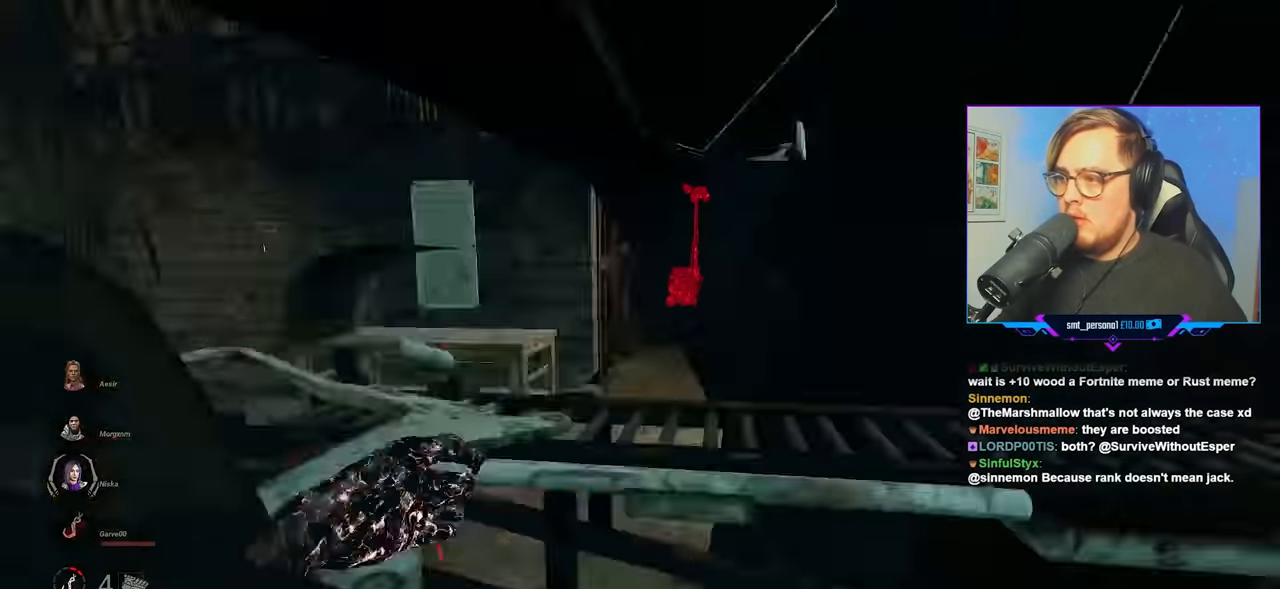
{"keys": ["a", "w"], "mouse": [], "mouse_move": "still", "events": []}
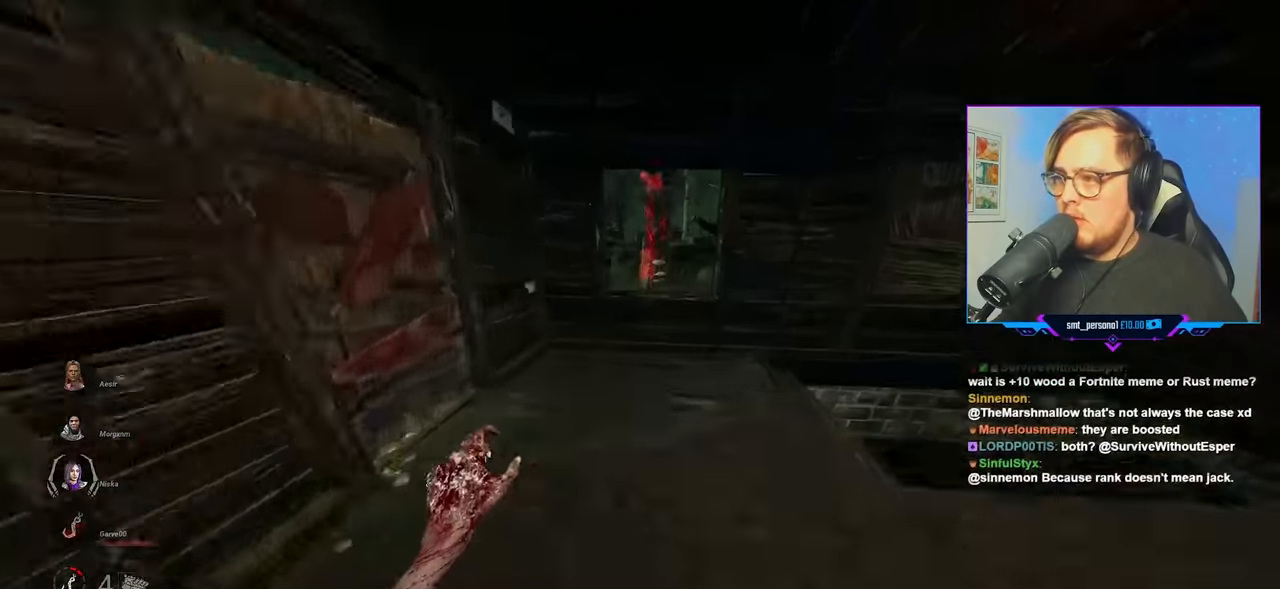
{"keys": ["w"], "mouse": [], "mouse_move": "still", "events": [[483, "a", "up"]]}
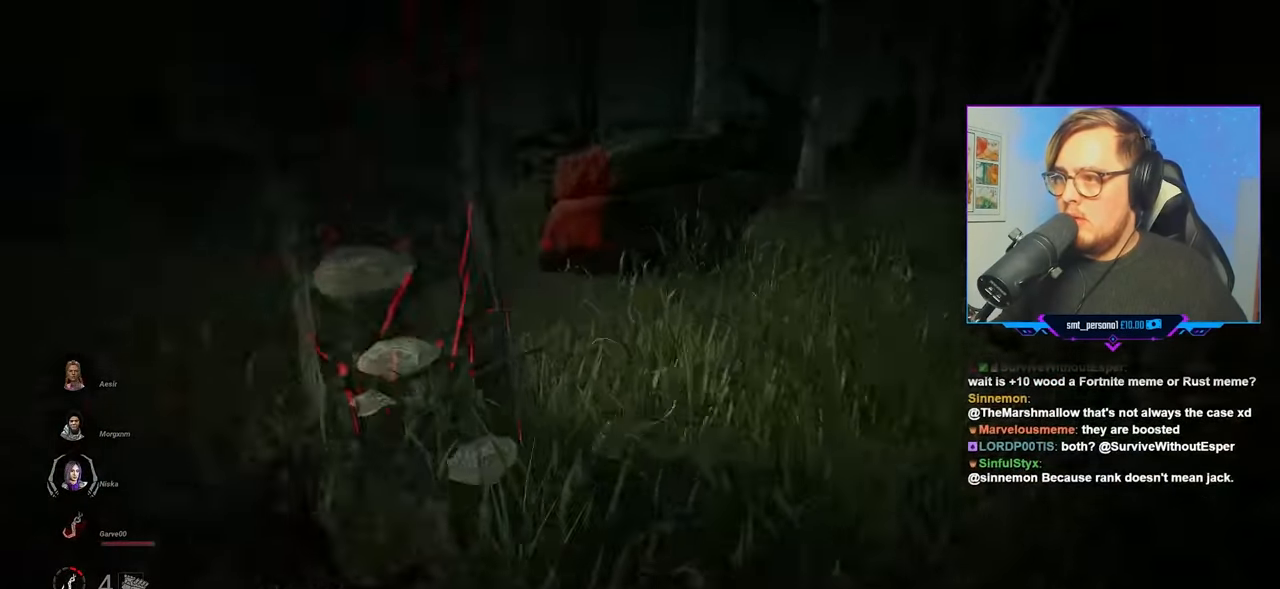
{"keys": ["w"], "mouse": ["right"], "mouse_move": "left", "events": [[33, "d", "down"], [167, "d", "up"], [167, "mouse_right", "down"], [267, "d", "down"], [317, "d", "up"], [367, "a", "down"], [500, "a", "up"]]}
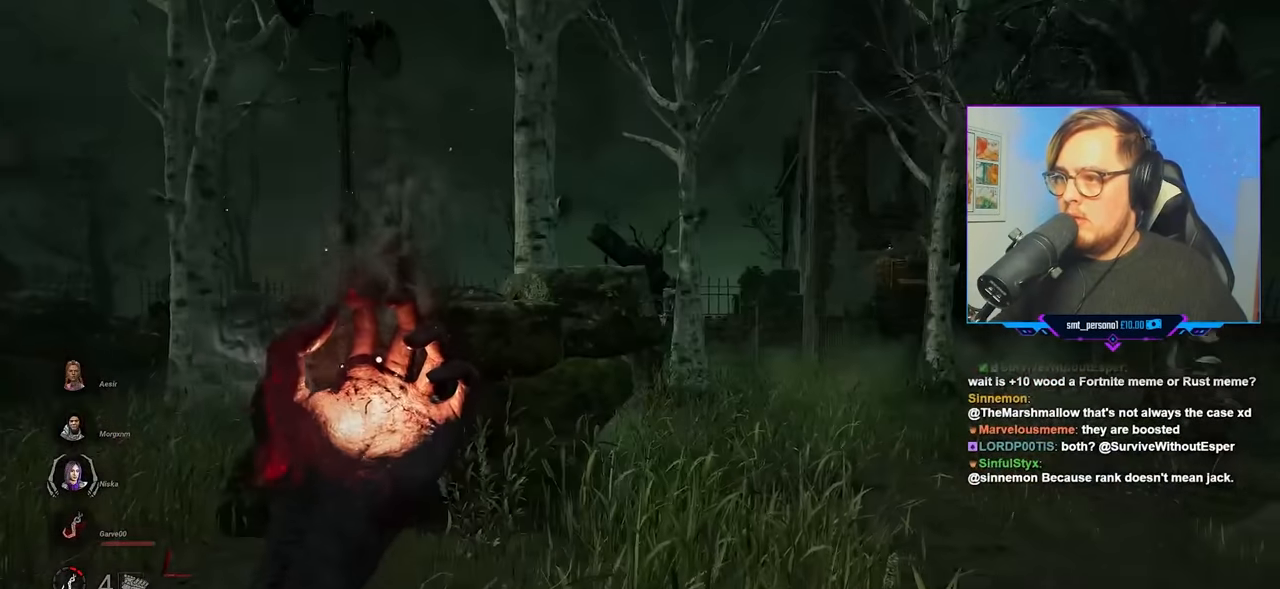
{"keys": ["d", "w"], "mouse": ["right"], "mouse_move": "left", "events": [[183, "a", "down"], [233, "a", "up"], [467, "d", "down"]]}
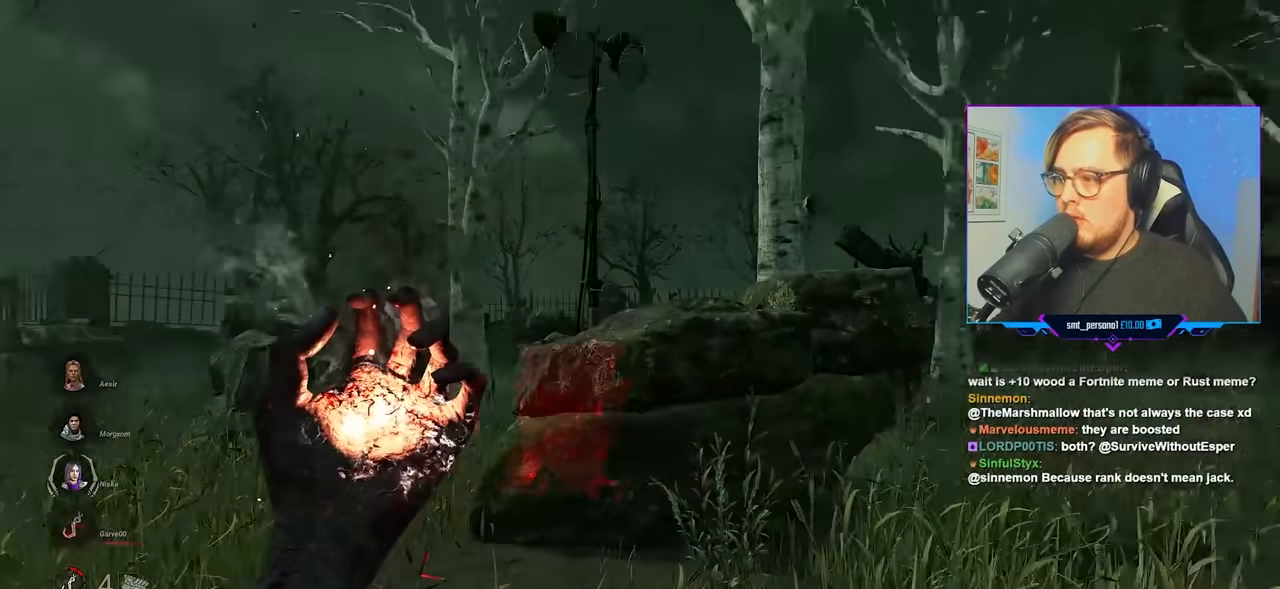
{"keys": ["d", "w"], "mouse": ["right"], "mouse_move": "still", "events": []}
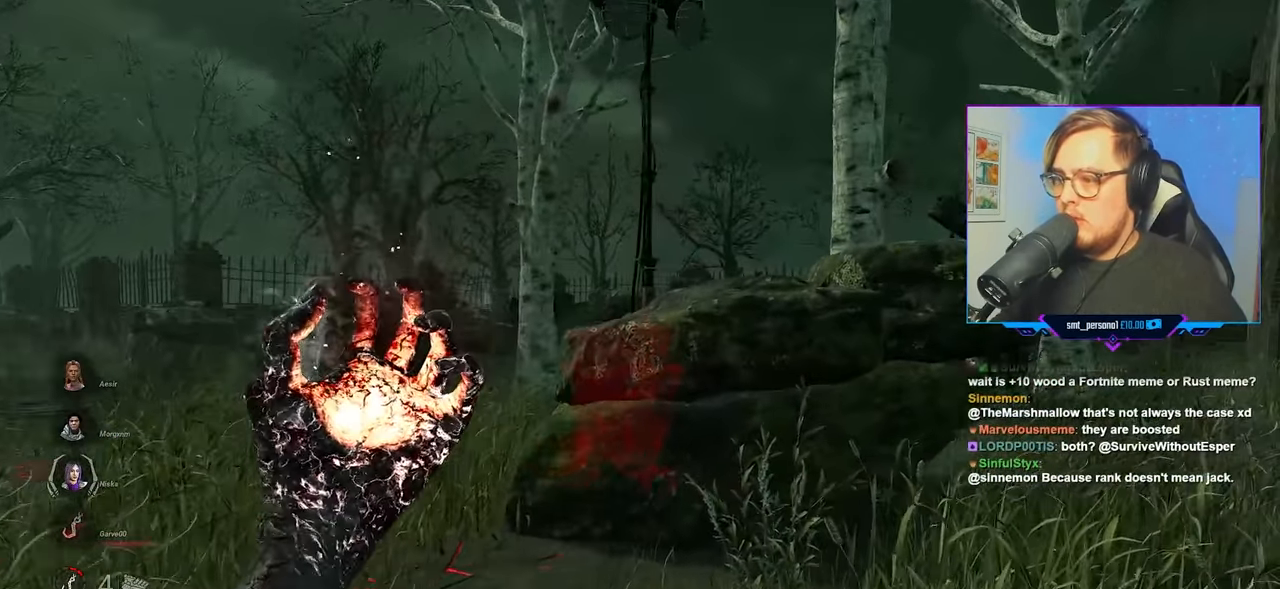
{"keys": ["a", "w"], "mouse": ["right"], "mouse_move": "still", "events": [[267, "d", "up"], [450, "a", "down"]]}
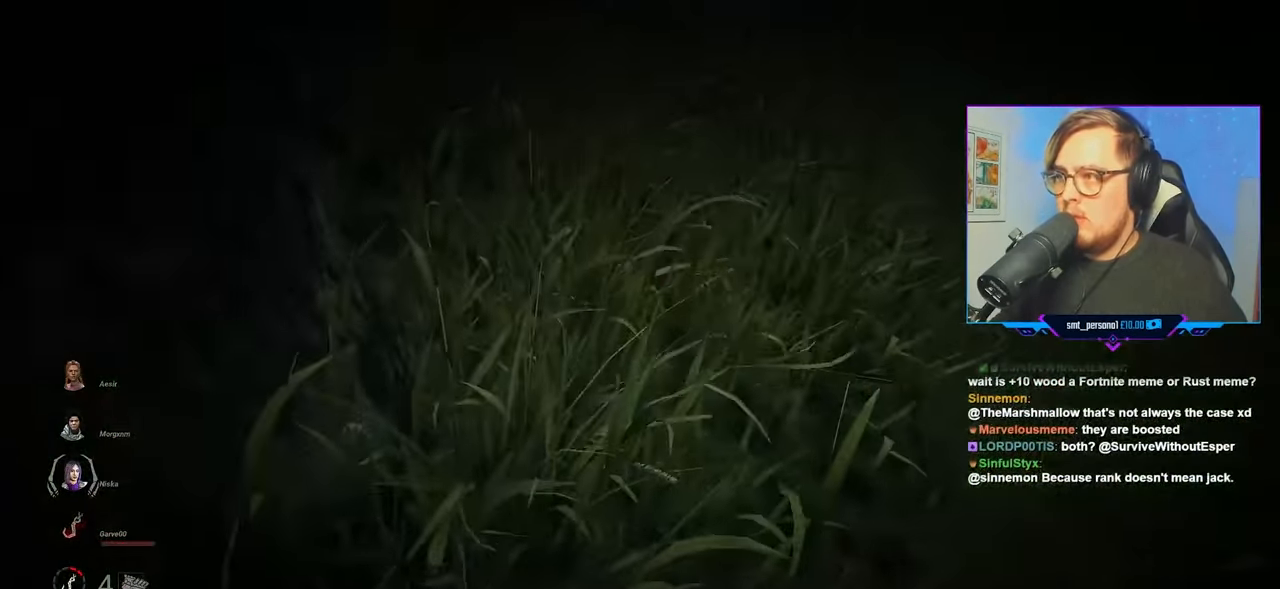
{"keys": ["a", "w"], "mouse": [], "mouse_move": "still", "events": [[283, "mouse_right", "up"]]}
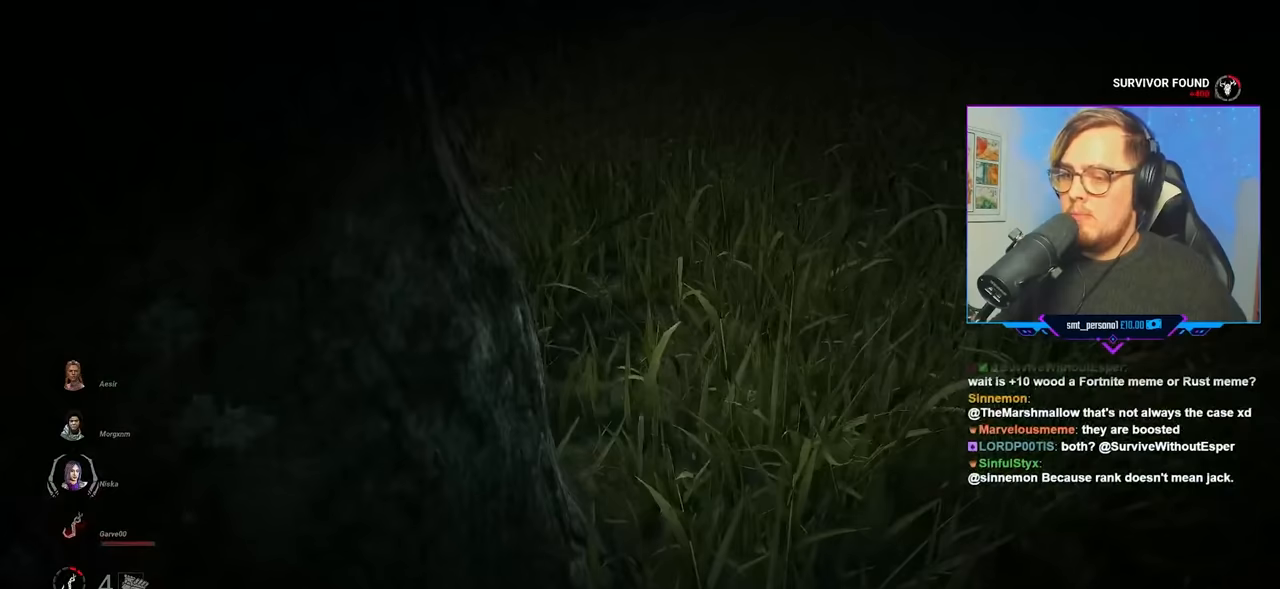
{"keys": ["a", "w"], "mouse": [], "mouse_move": "up-left", "events": []}
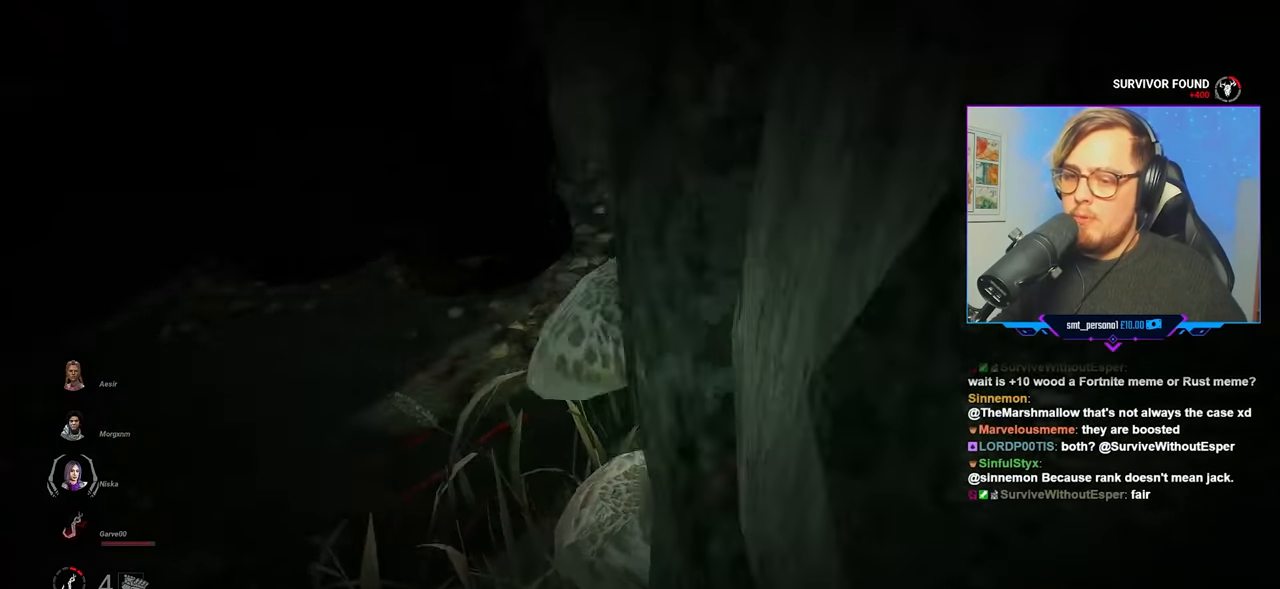
{"keys": ["w"], "mouse": [], "mouse_move": "right", "events": [[317, "a", "up"]]}
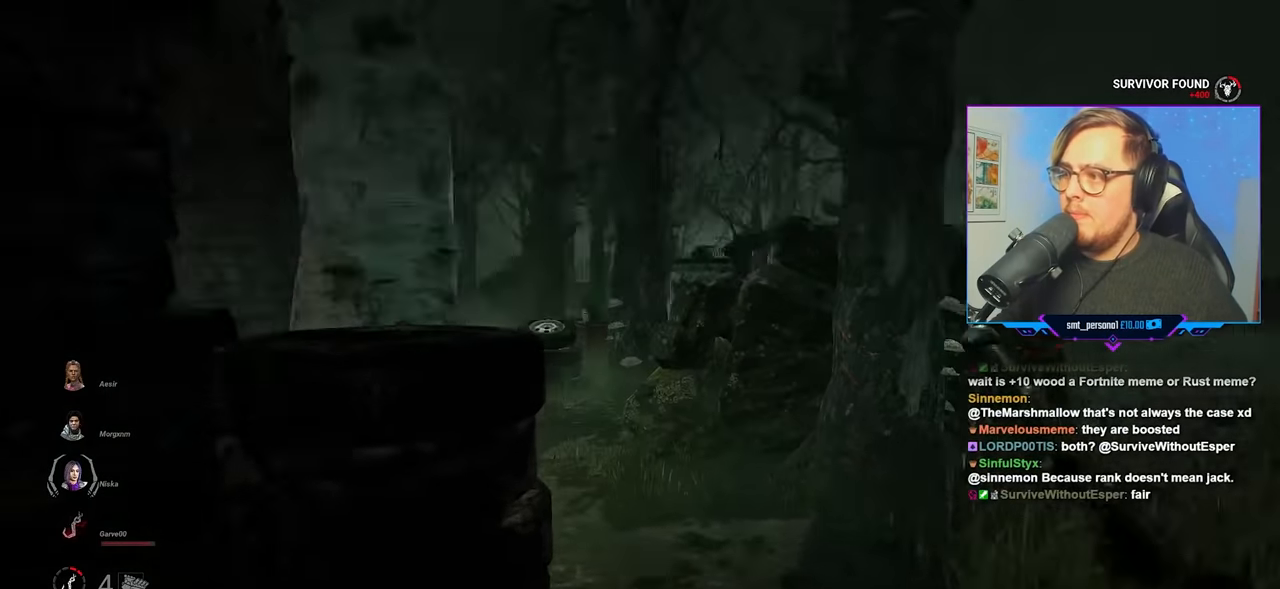
{"keys": ["w"], "mouse": [], "mouse_move": "still", "events": []}
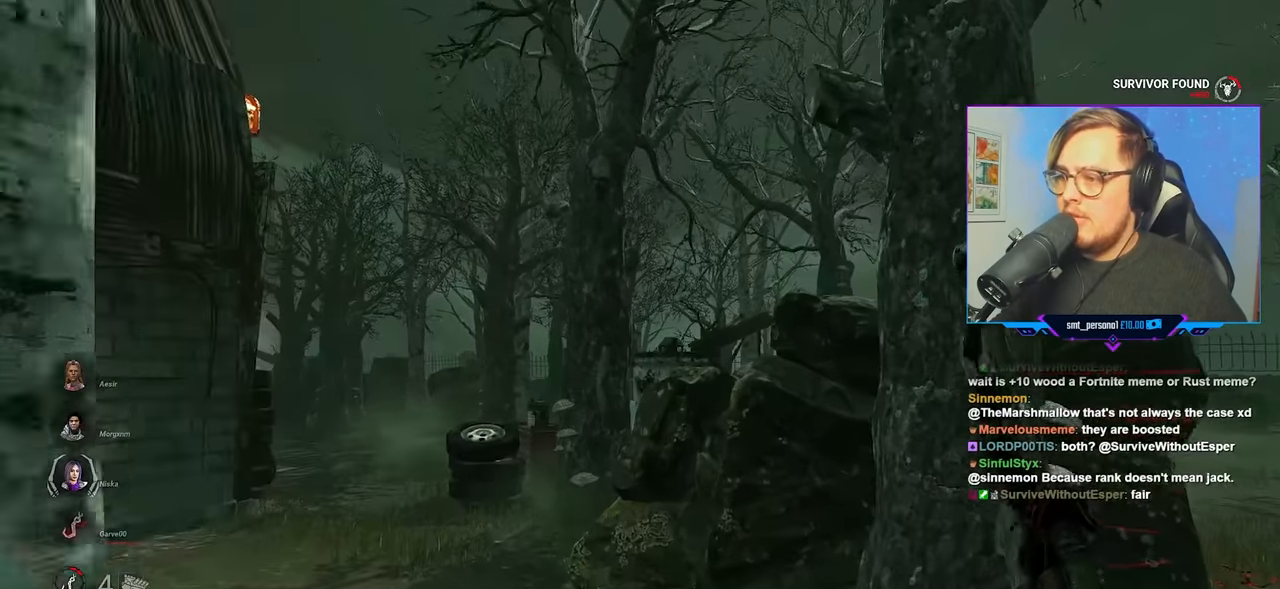
{"keys": ["w"], "mouse": [], "mouse_move": "down-right", "events": [[200, "a", "down"], [383, "a", "up"]]}
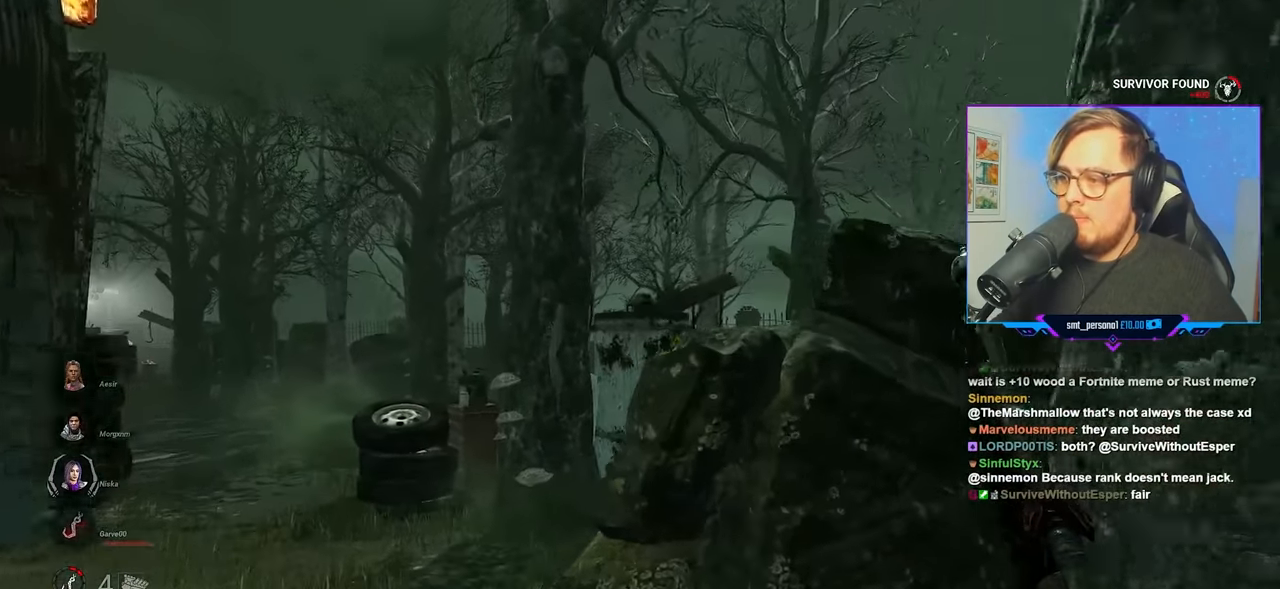
{"keys": ["a", "w"], "mouse": [], "mouse_move": "still", "events": [[33, "a", "down"]]}
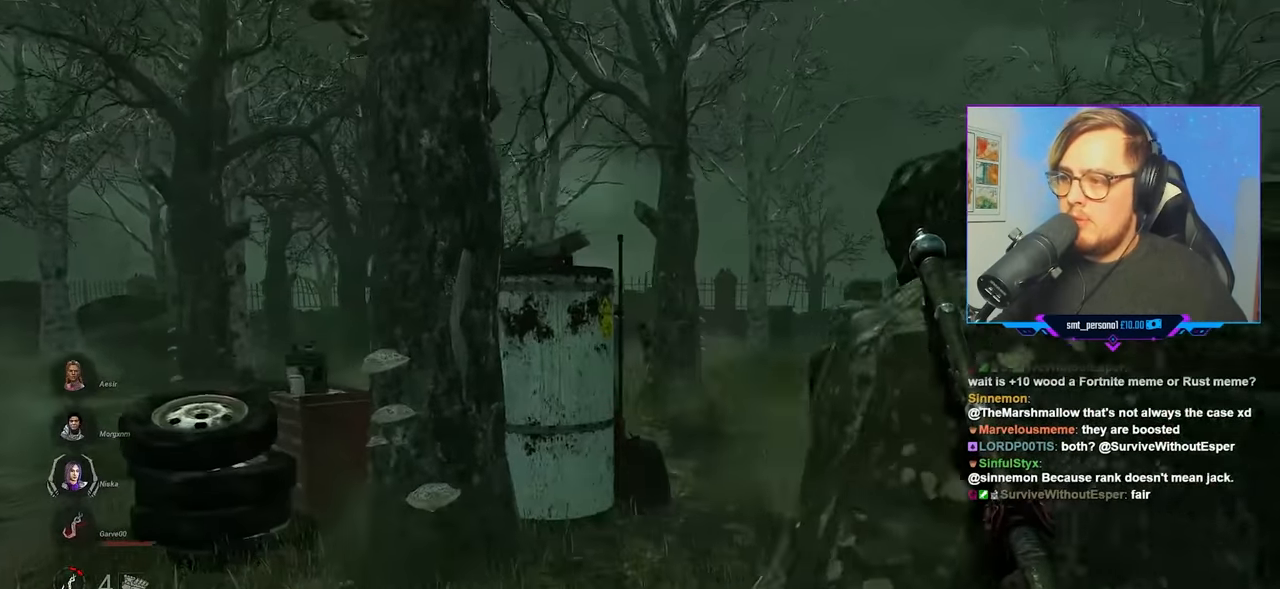
{"keys": ["a", "w"], "mouse": ["right"], "mouse_move": "left", "events": [[317, "mouse_right", "down"]]}
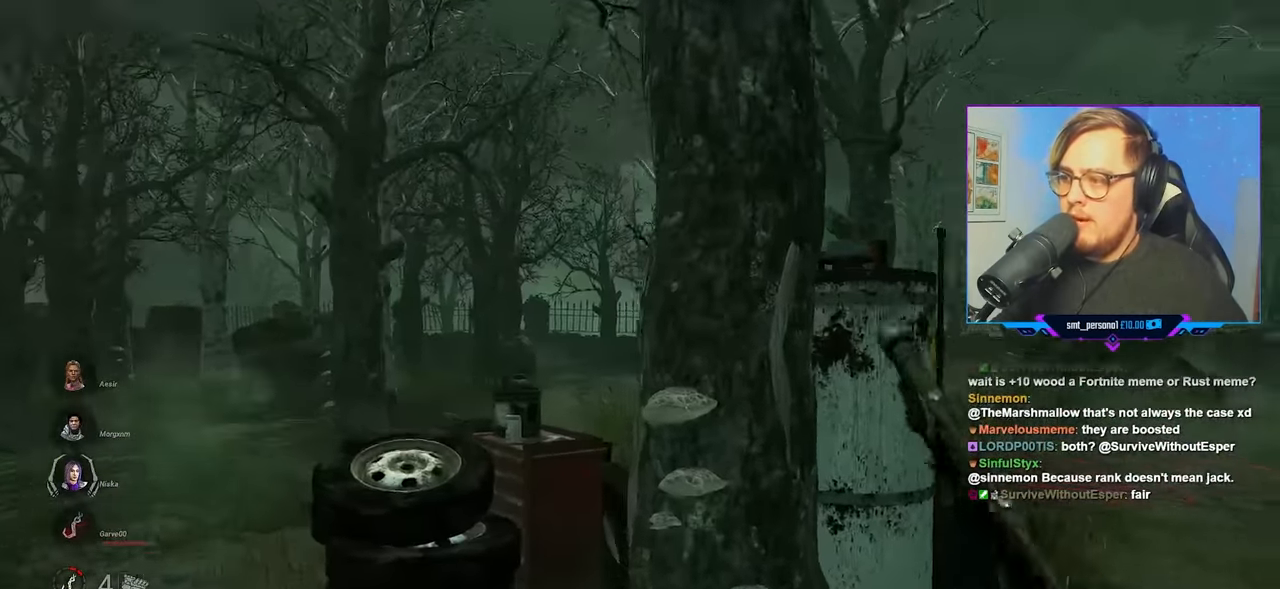
{"keys": ["a", "w"], "mouse": ["right"], "mouse_move": "still", "events": []}
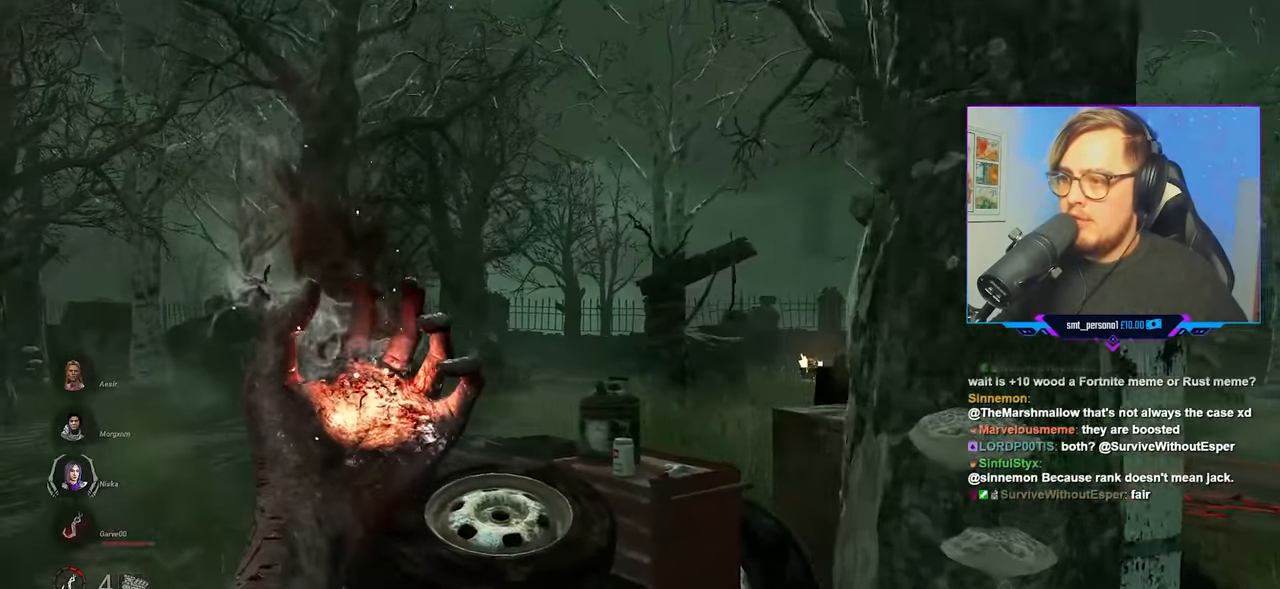
{"keys": ["a", "w"], "mouse": ["right"], "mouse_move": "still", "events": []}
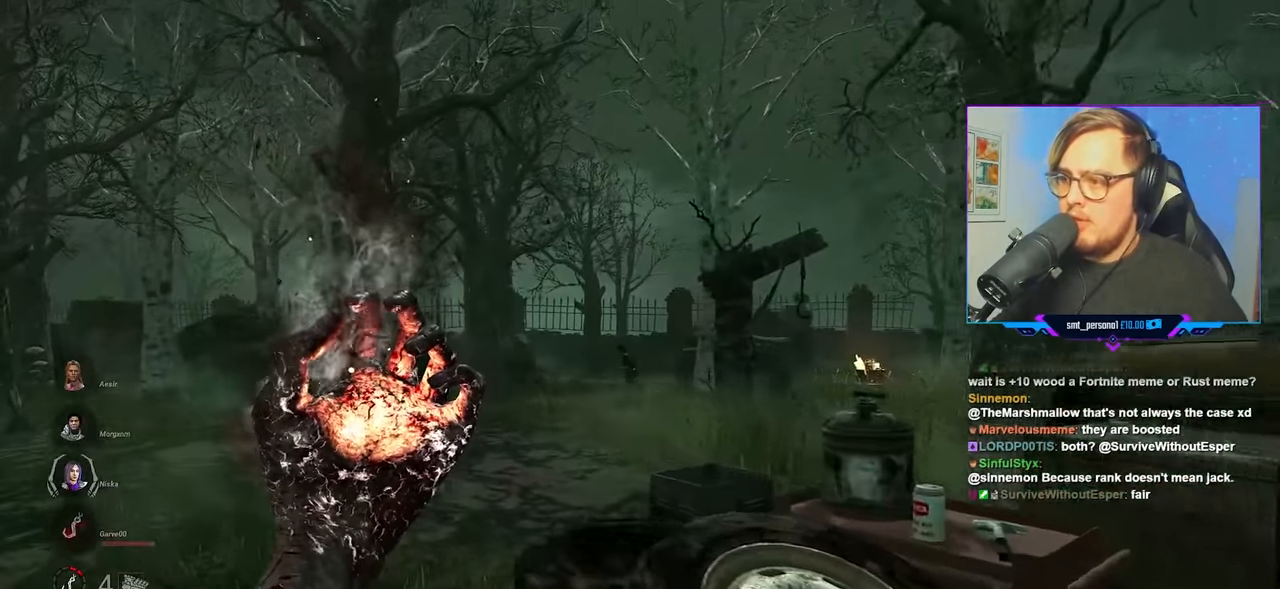
{"keys": ["a", "w"], "mouse": [], "mouse_move": "still", "events": [[283, "mouse_right", "up"]]}
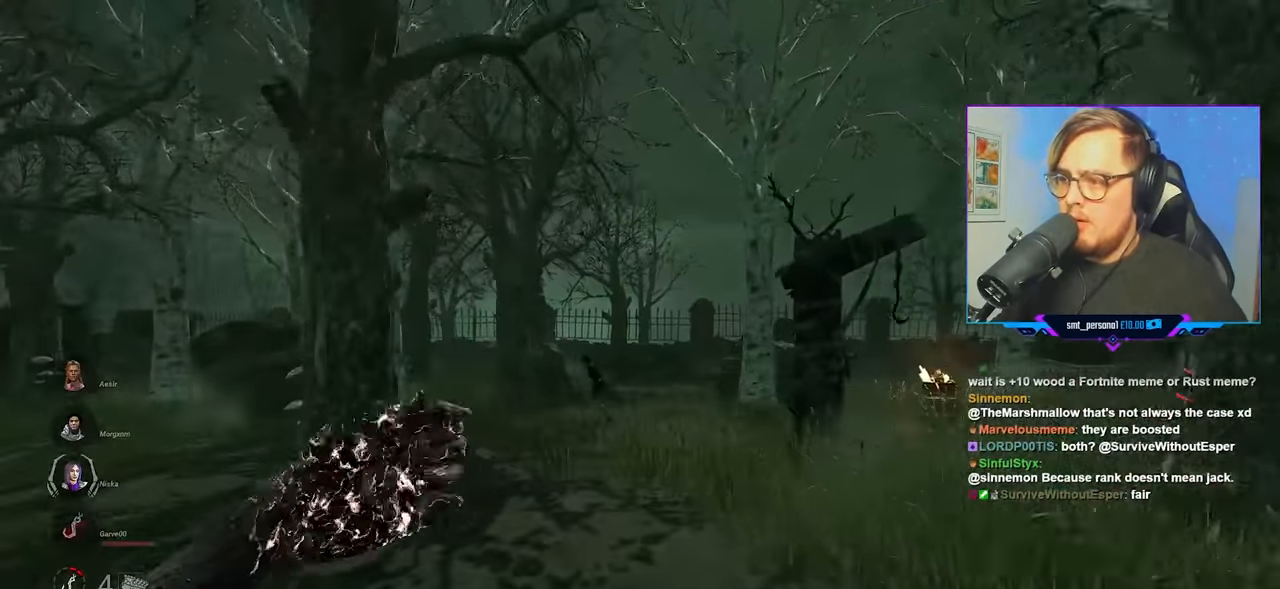
{"keys": ["a", "w"], "mouse": [], "mouse_move": "down-left", "events": []}